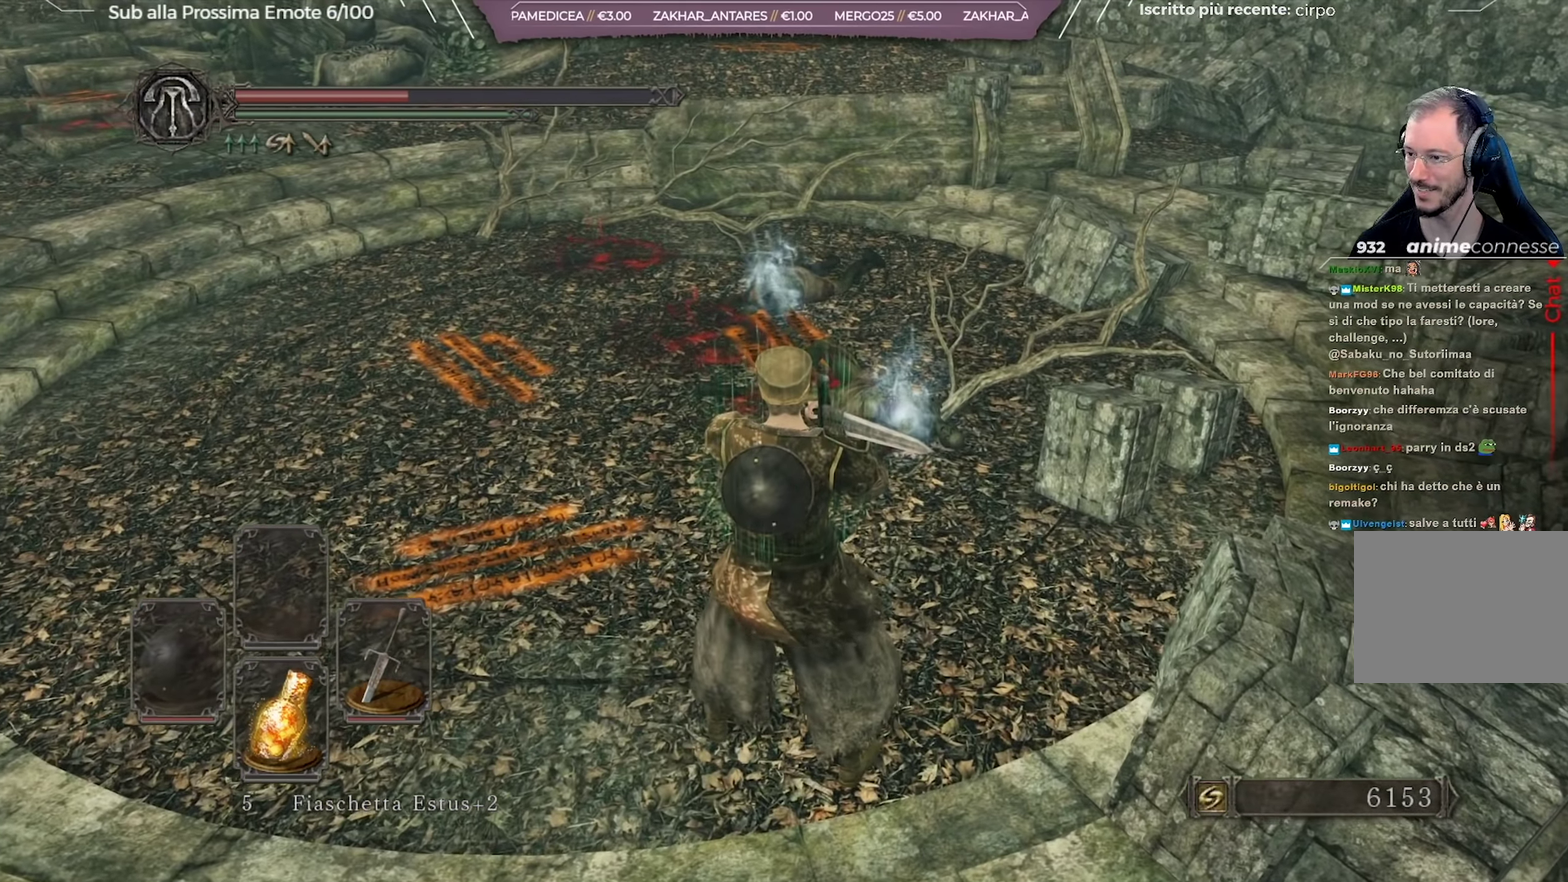
Gameplay with a controller (Xbox layout); each line is a JSON object with the inputs held at the frame after it (dt_ms = milliseconds from this image to that frame). "button_events" lists button changes between this image and that frame as [ms after this image, input, new state], when the widget could be followed in between (sticks are given only as held states). Not read: L1 R1.
{"dt_ms": 350, "buttons": [], "left_stick": "center", "right_stick": "center", "button_events": []}
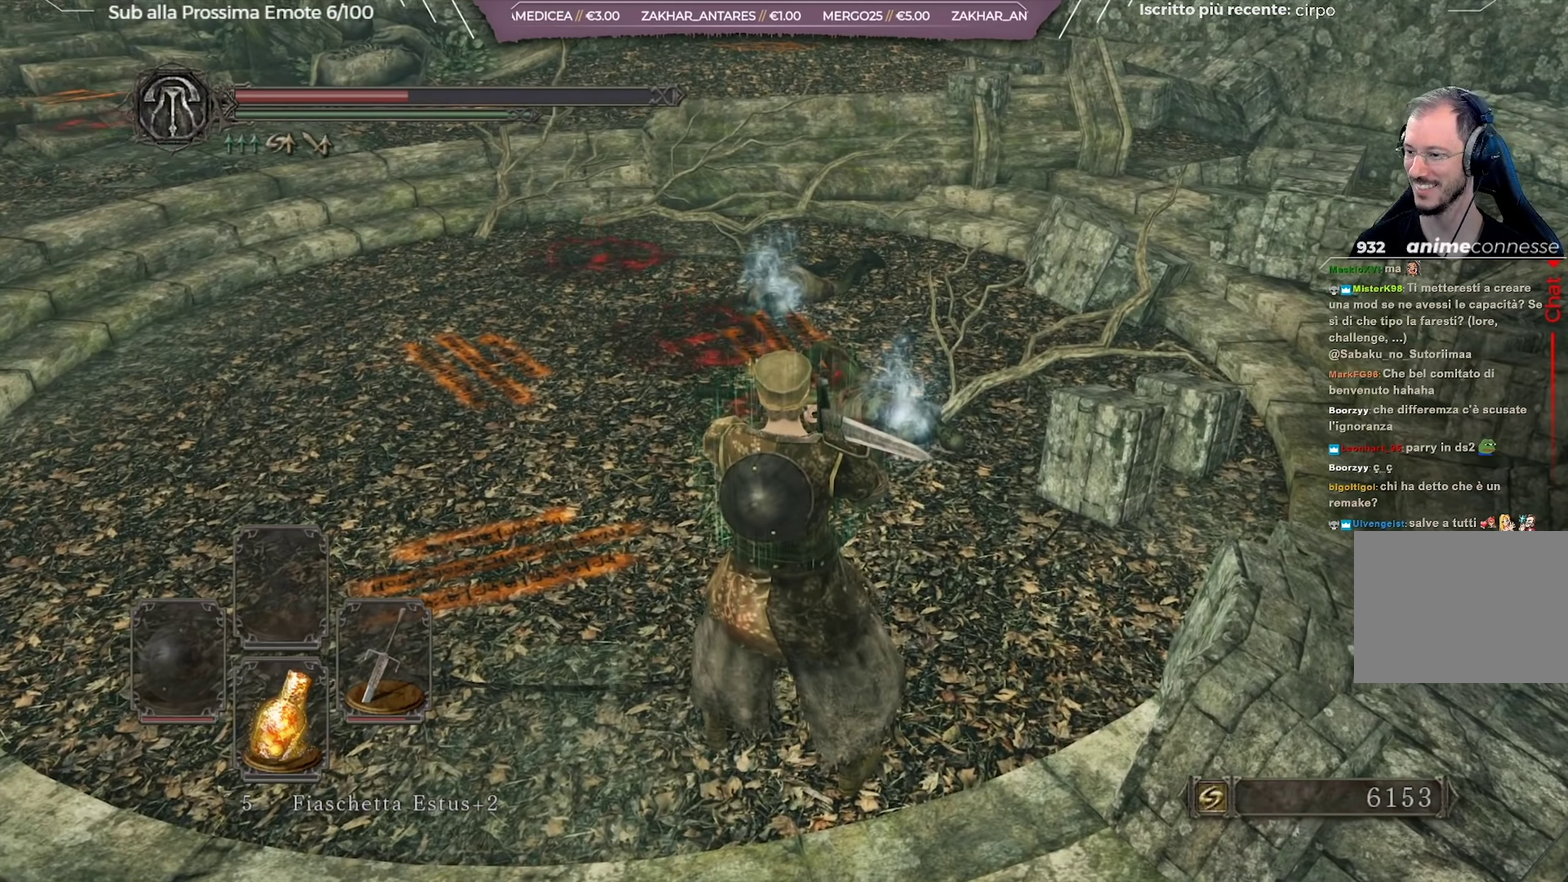
{"dt_ms": 651, "buttons": [], "left_stick": "center", "right_stick": "center", "button_events": []}
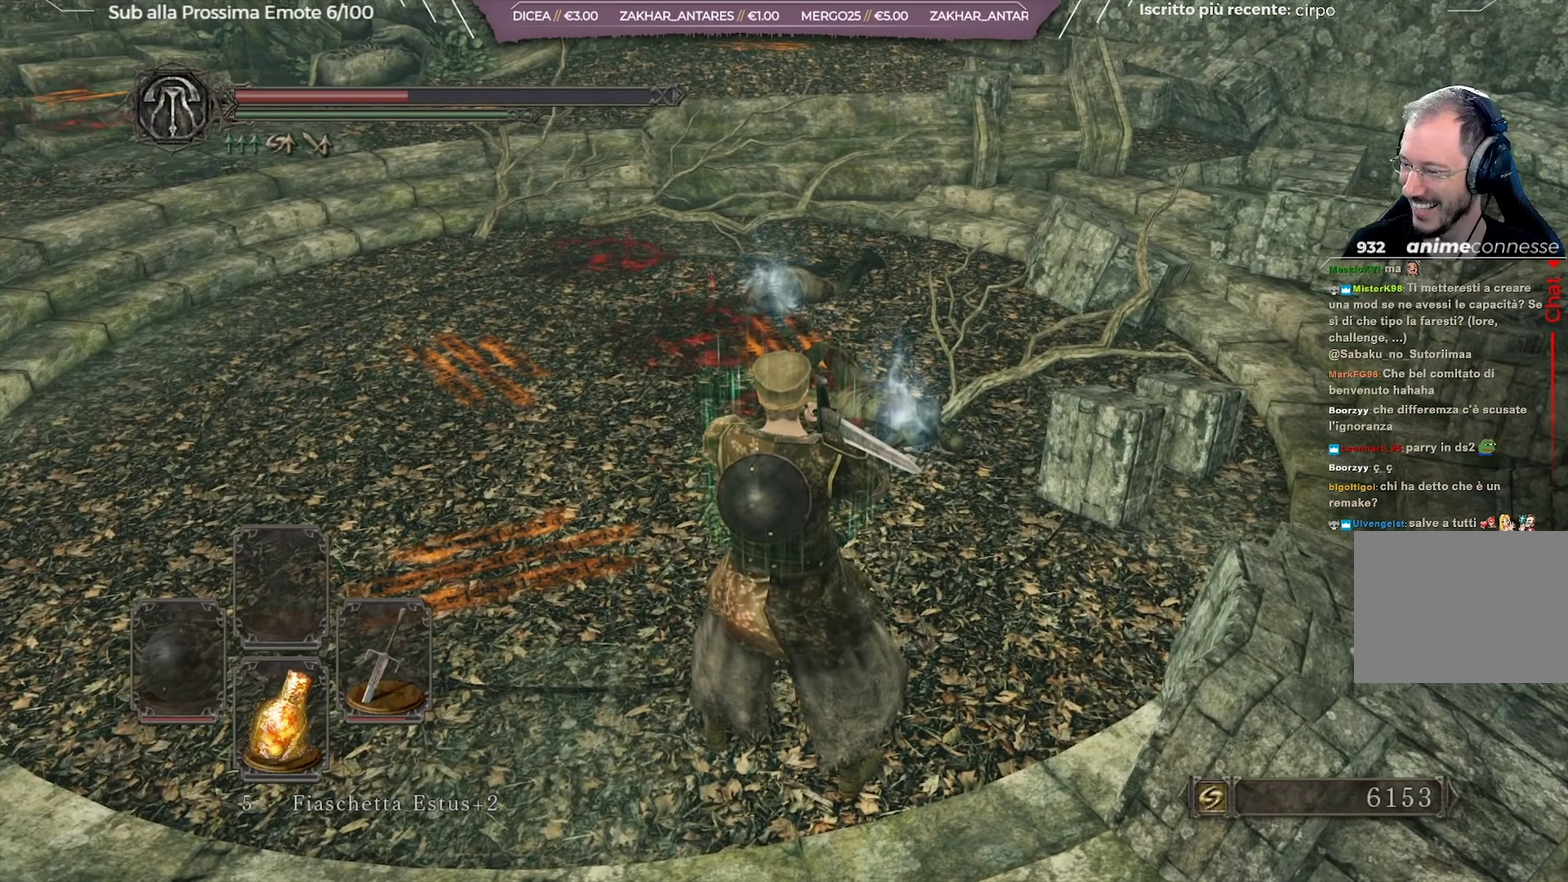
{"dt_ms": 500, "buttons": [], "left_stick": "center", "right_stick": "center", "button_events": []}
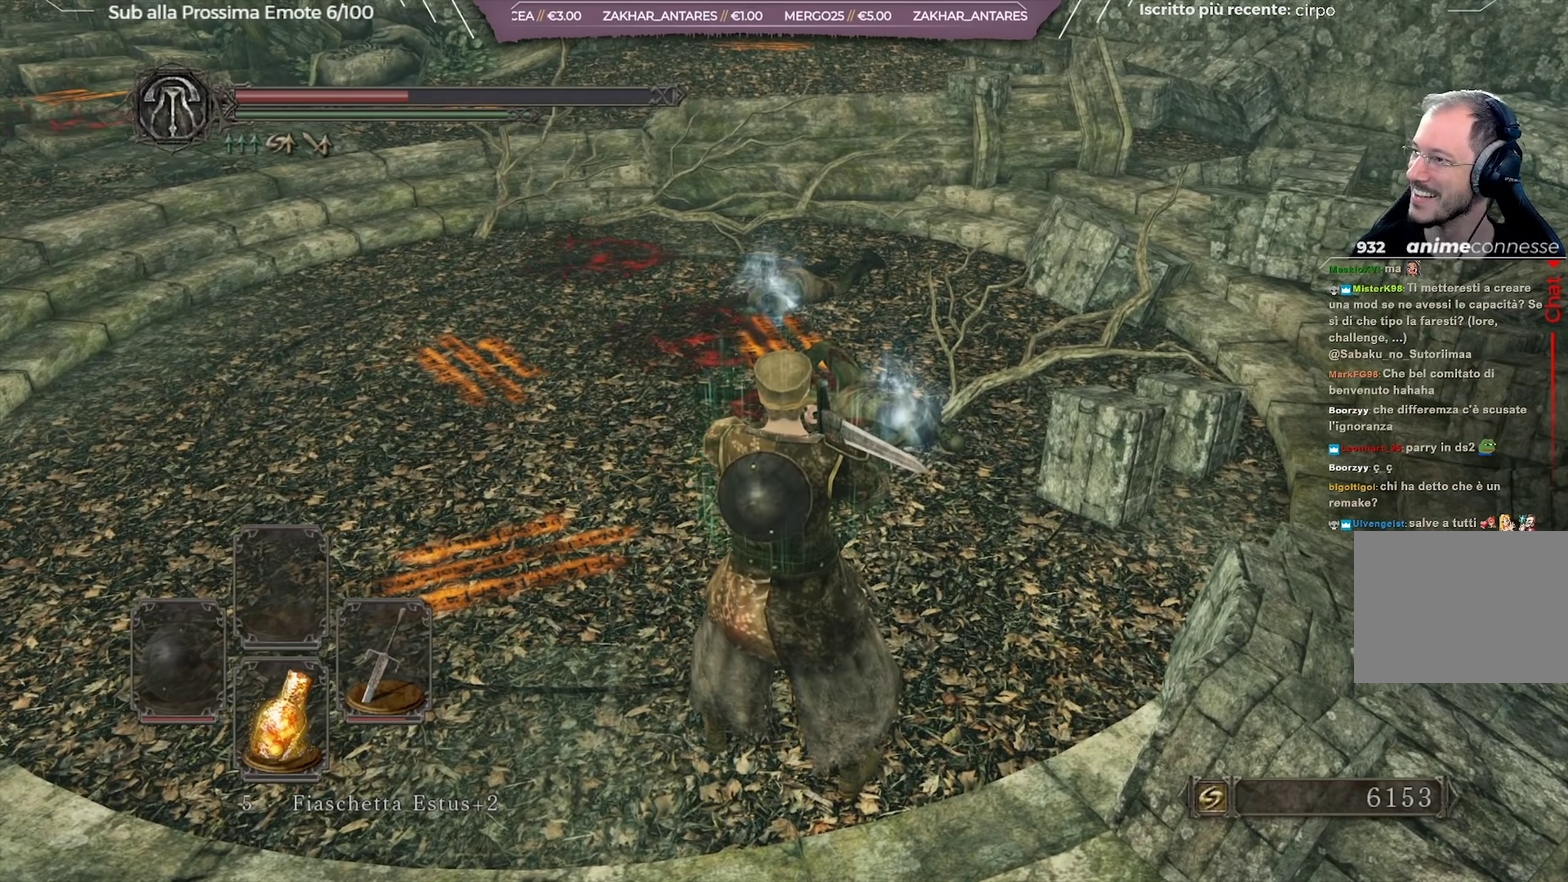
{"dt_ms": 500, "buttons": [], "left_stick": "center", "right_stick": "center", "button_events": []}
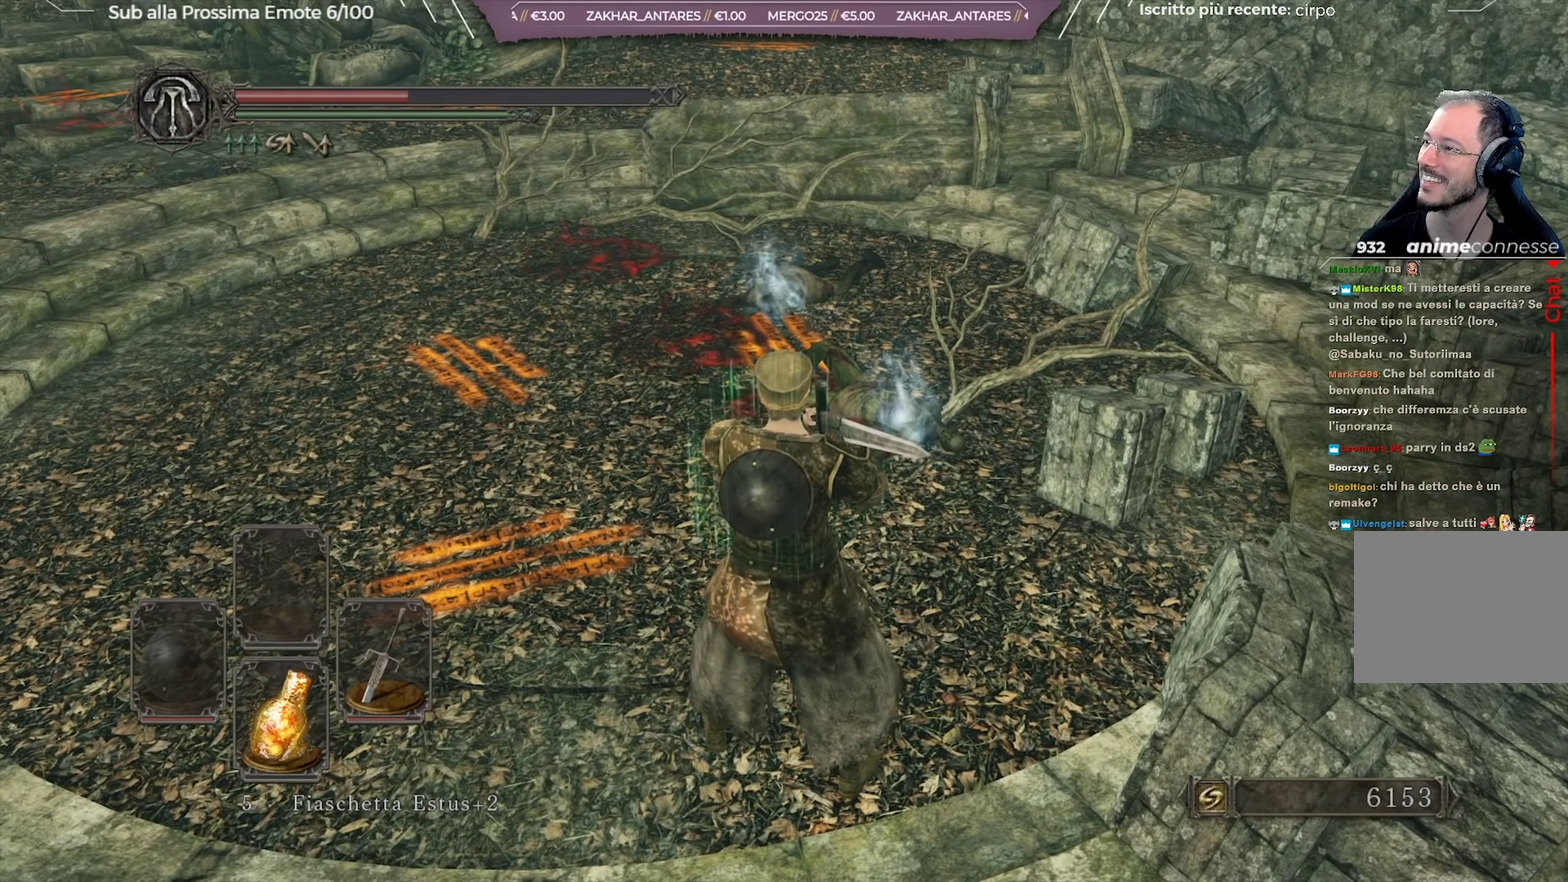
{"dt_ms": 501, "buttons": [], "left_stick": "center", "right_stick": "center", "button_events": []}
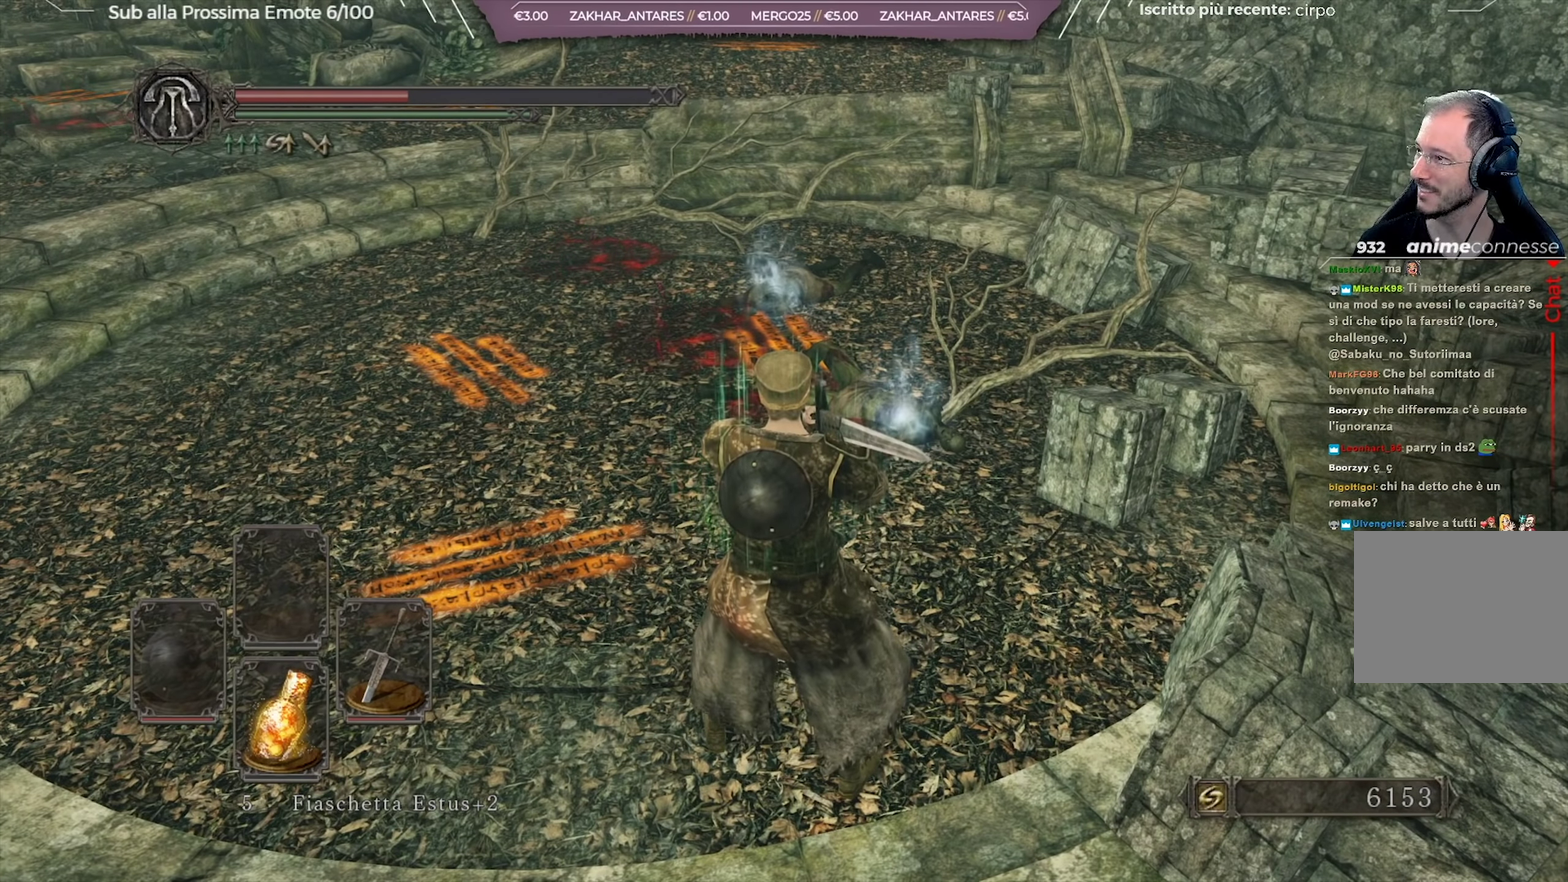
{"dt_ms": 500, "buttons": [], "left_stick": "center", "right_stick": "center", "button_events": []}
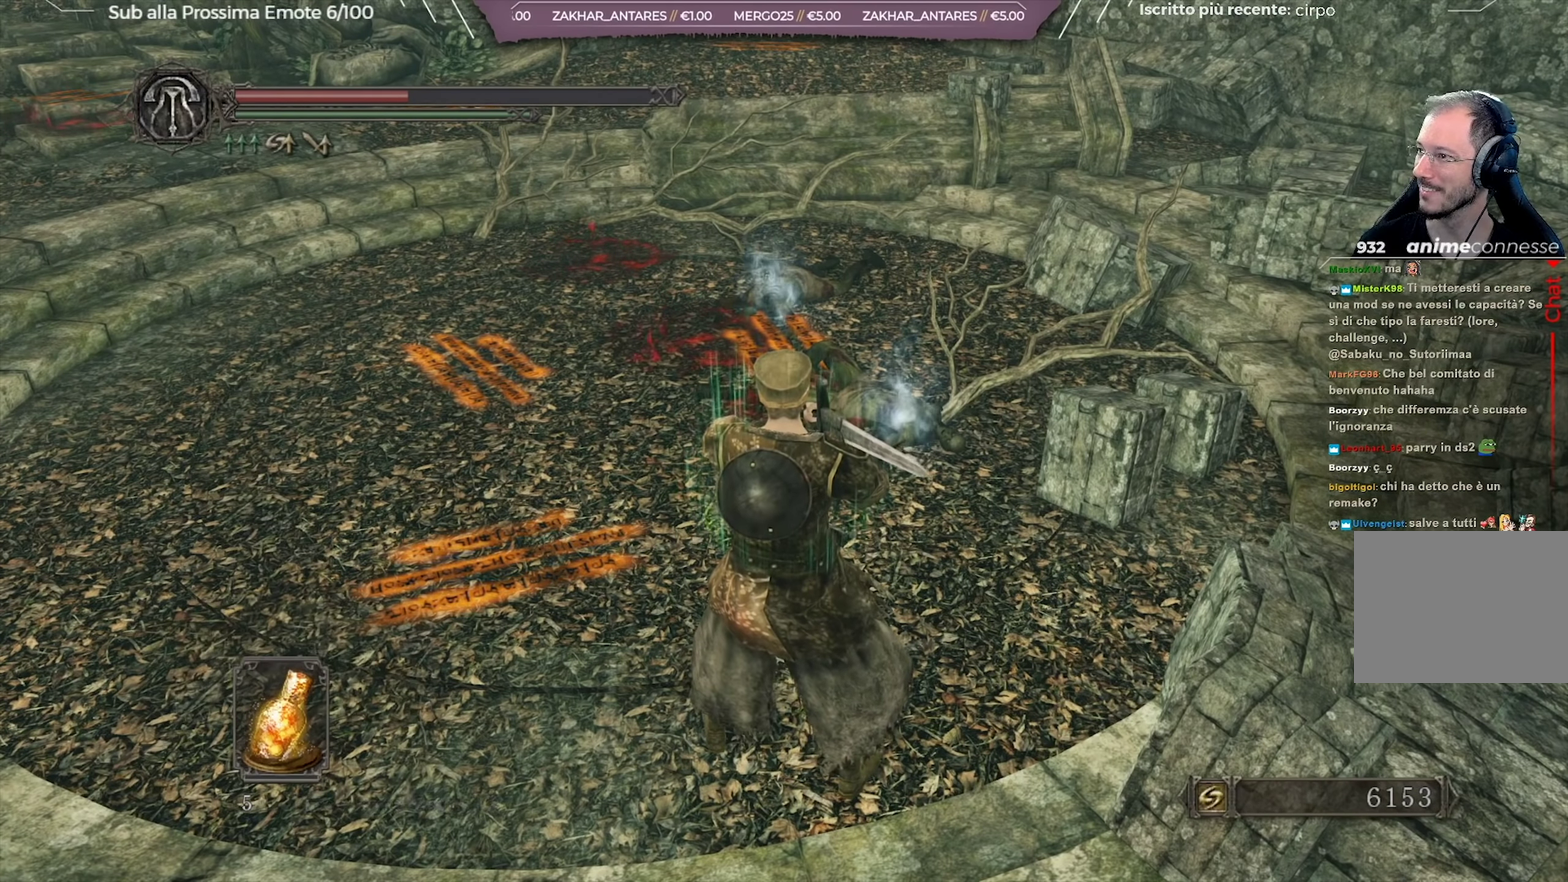
{"dt_ms": 501, "buttons": [], "left_stick": "up-right", "right_stick": "center", "button_events": []}
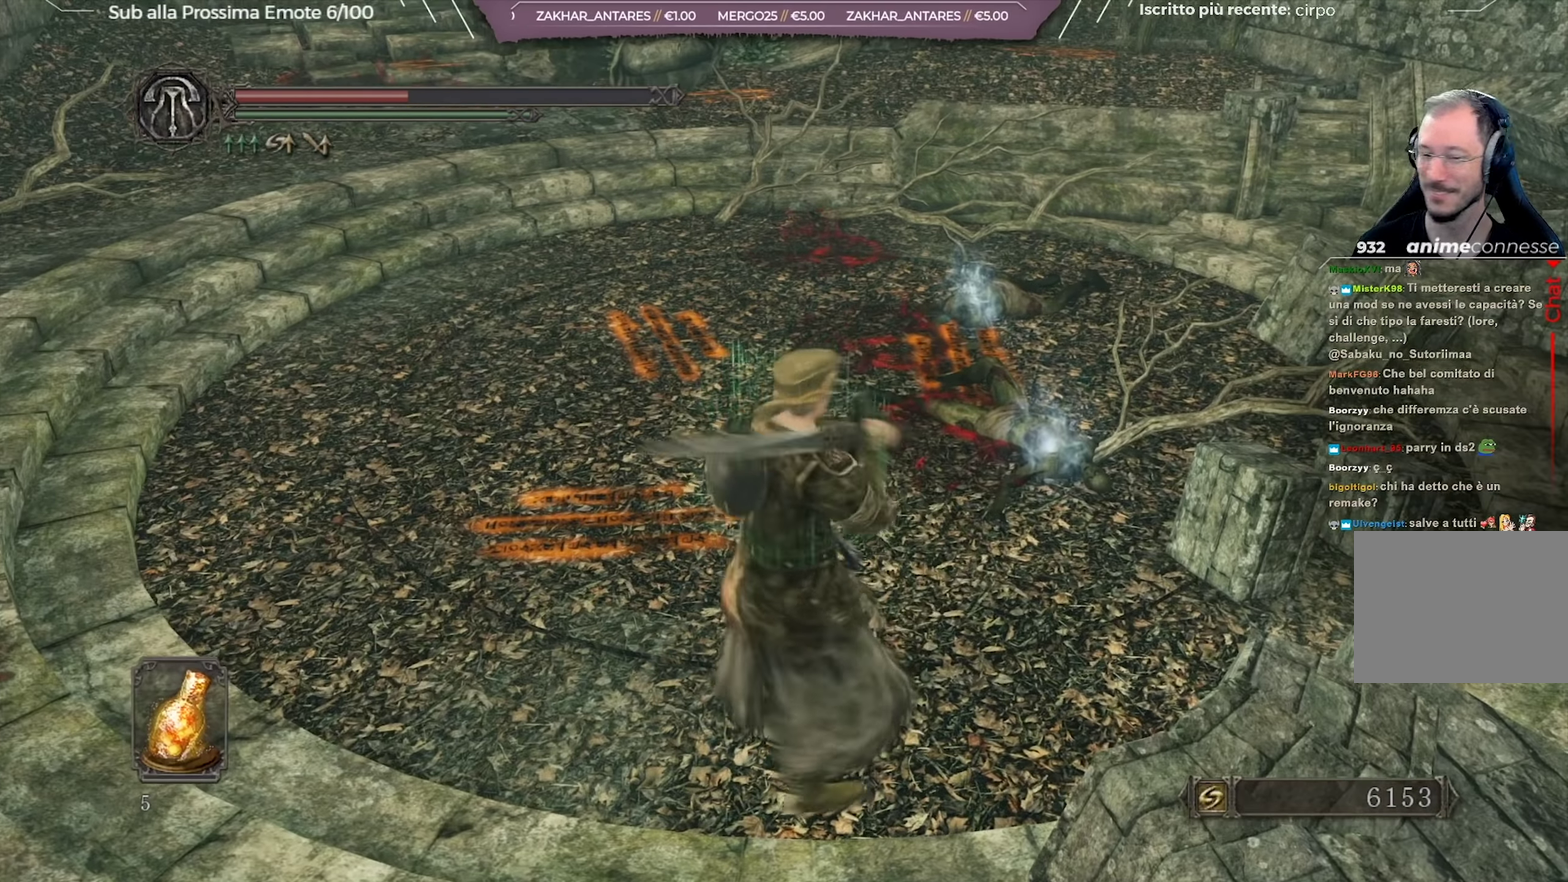
{"dt_ms": 250, "buttons": [], "left_stick": "up-right", "right_stick": "center", "button_events": []}
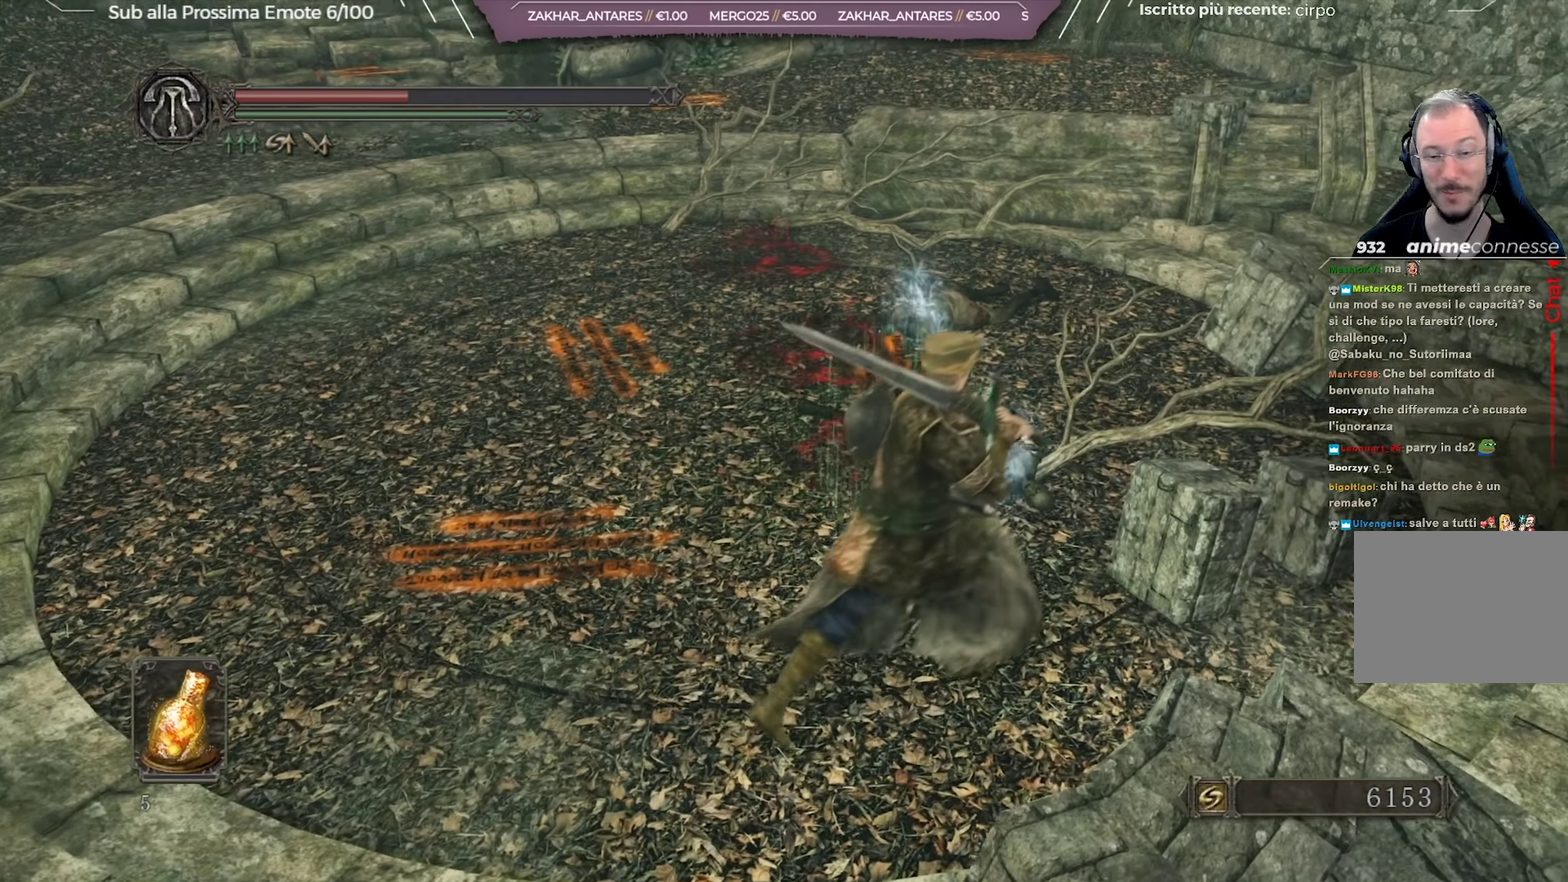
{"dt_ms": 700, "buttons": [], "left_stick": "center", "right_stick": "center", "button_events": [[333, "A", "down"], [484, "A", "up"]]}
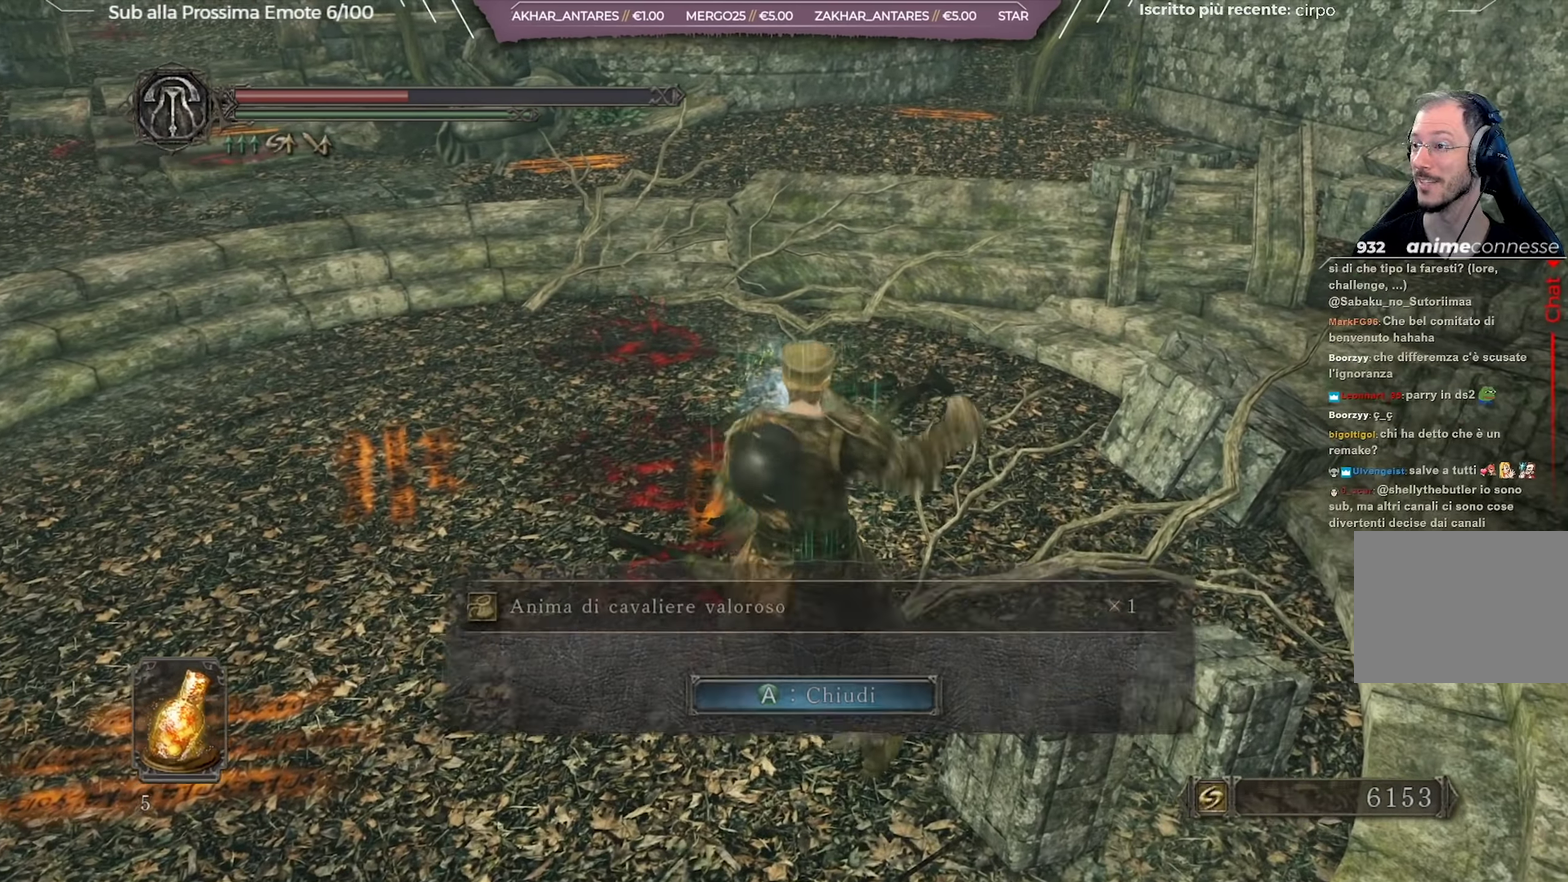
{"dt_ms": 551, "buttons": [], "left_stick": "center", "right_stick": "center", "button_events": []}
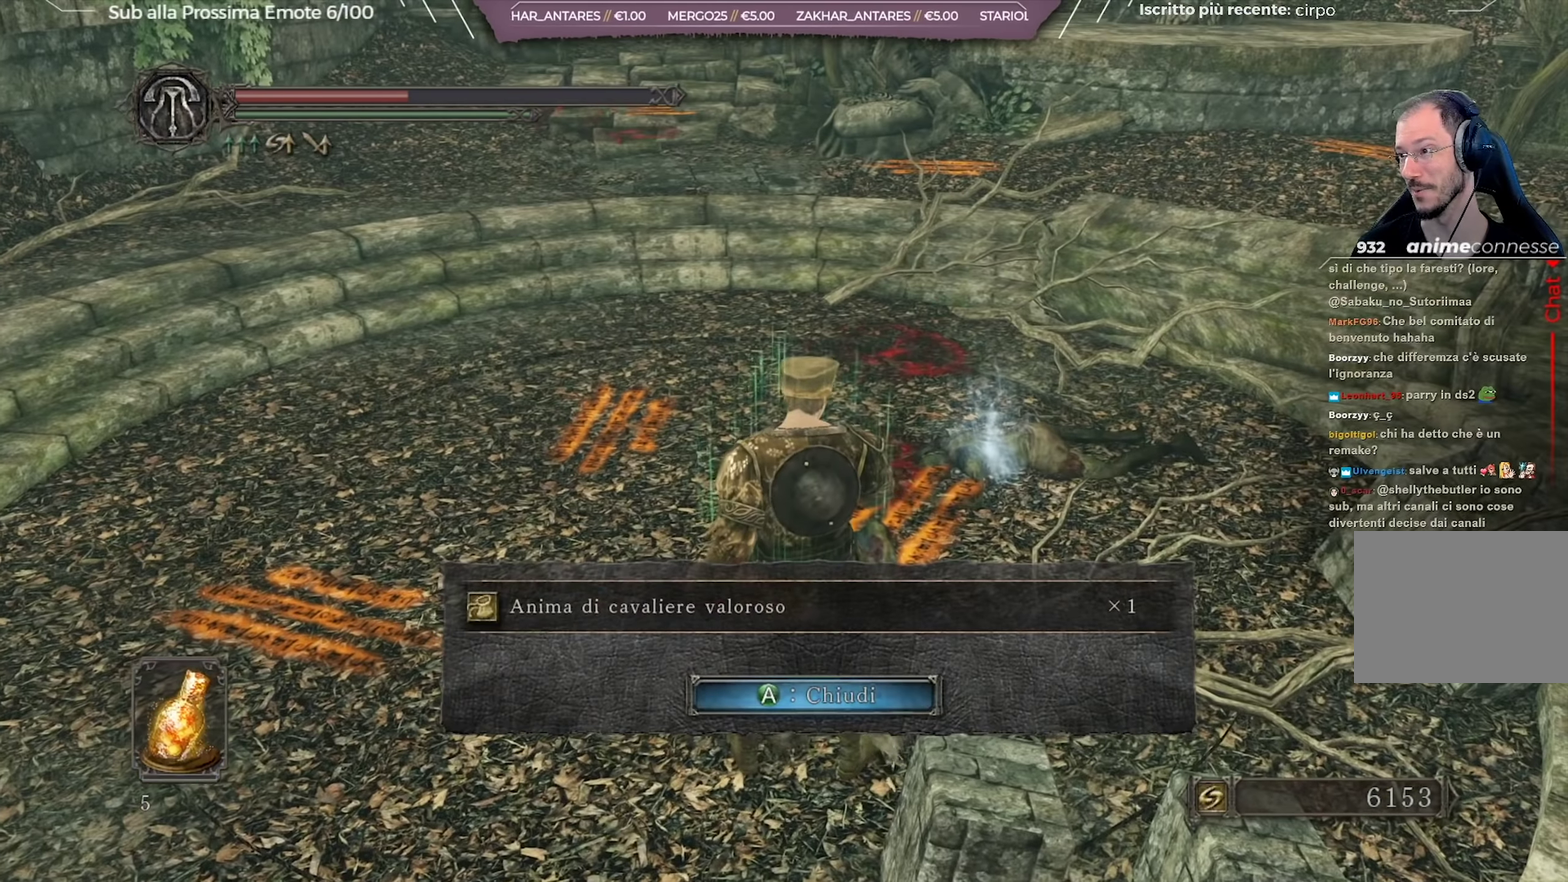
{"dt_ms": 250, "buttons": [], "left_stick": "center", "right_stick": "center", "button_events": [[50, "A", "down"], [167, "A", "up"]]}
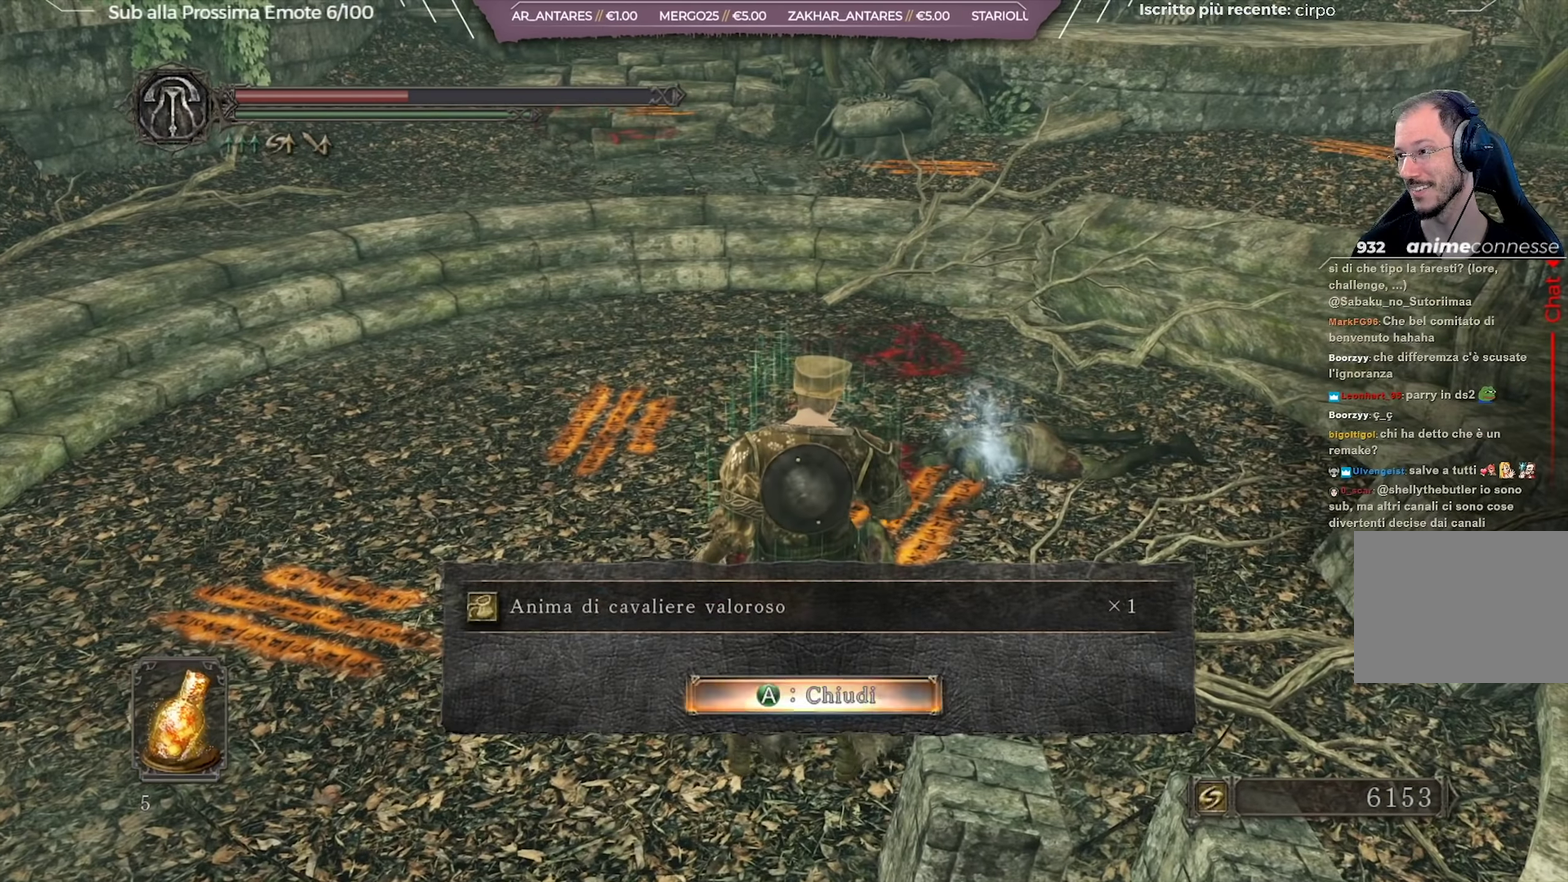
{"dt_ms": 751, "buttons": [], "left_stick": "up-right", "right_stick": "center", "button_events": []}
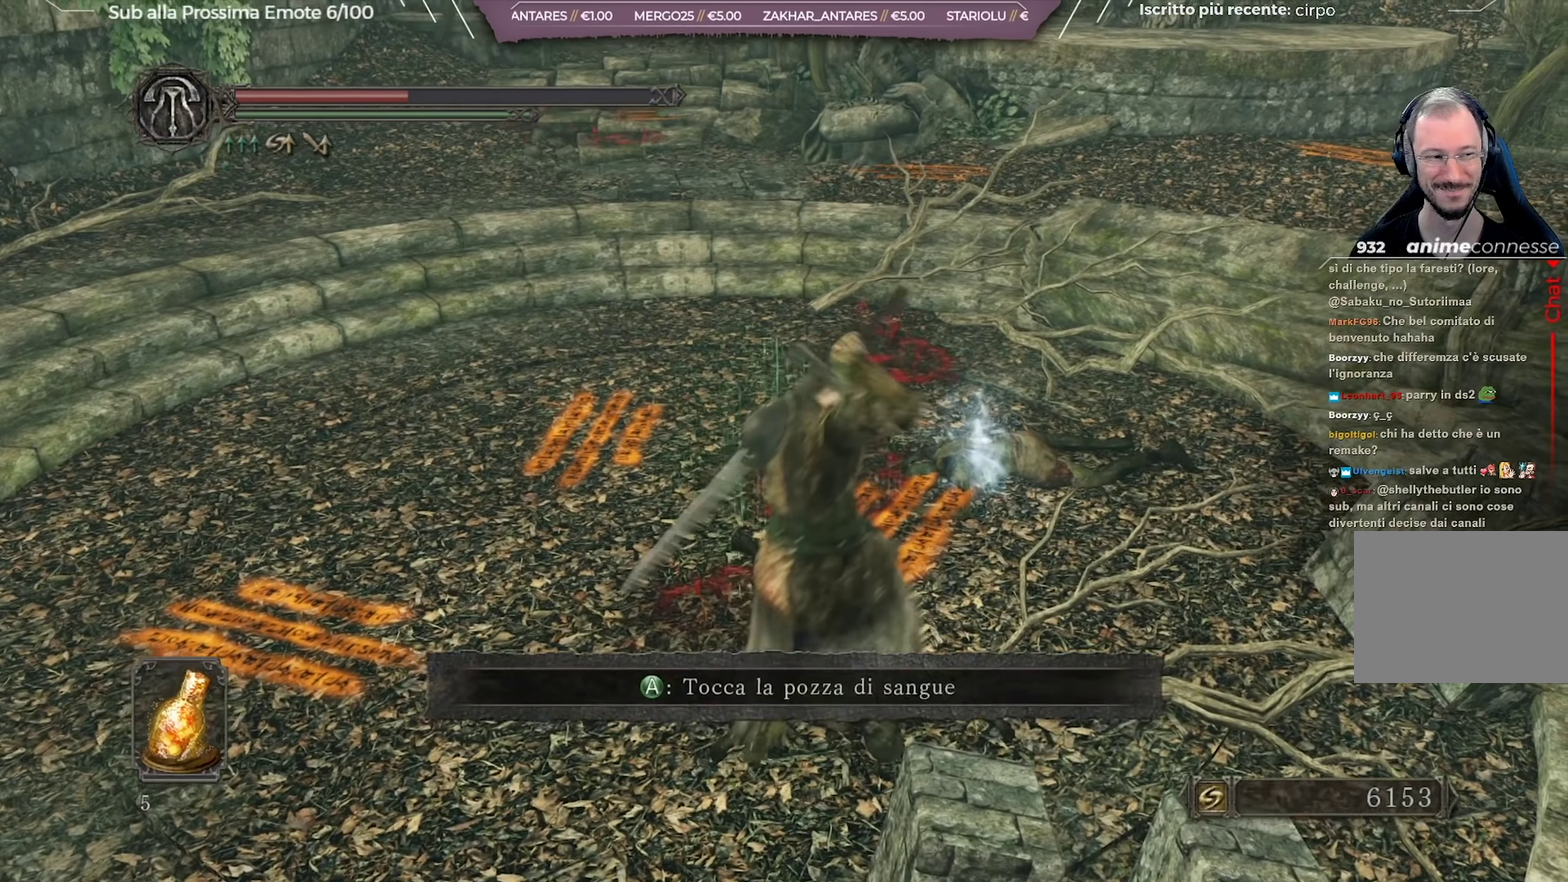
{"dt_ms": 434, "buttons": [], "left_stick": "up-right", "right_stick": "left", "button_events": []}
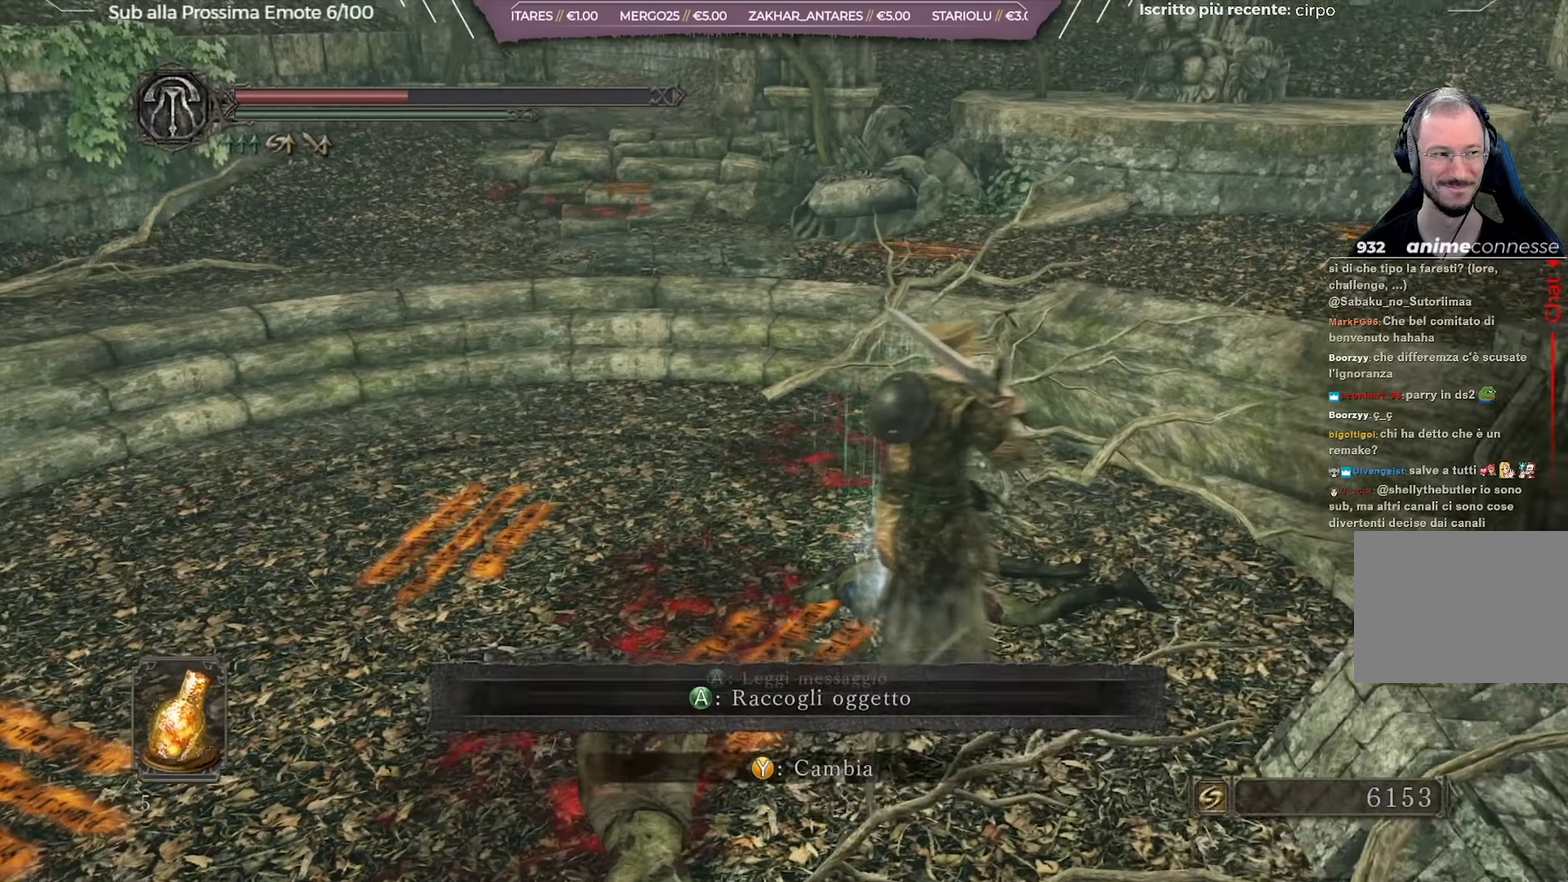
{"dt_ms": 701, "buttons": [], "left_stick": "center", "right_stick": "down-left", "button_events": [[100, "A", "down"], [200, "A", "up"]]}
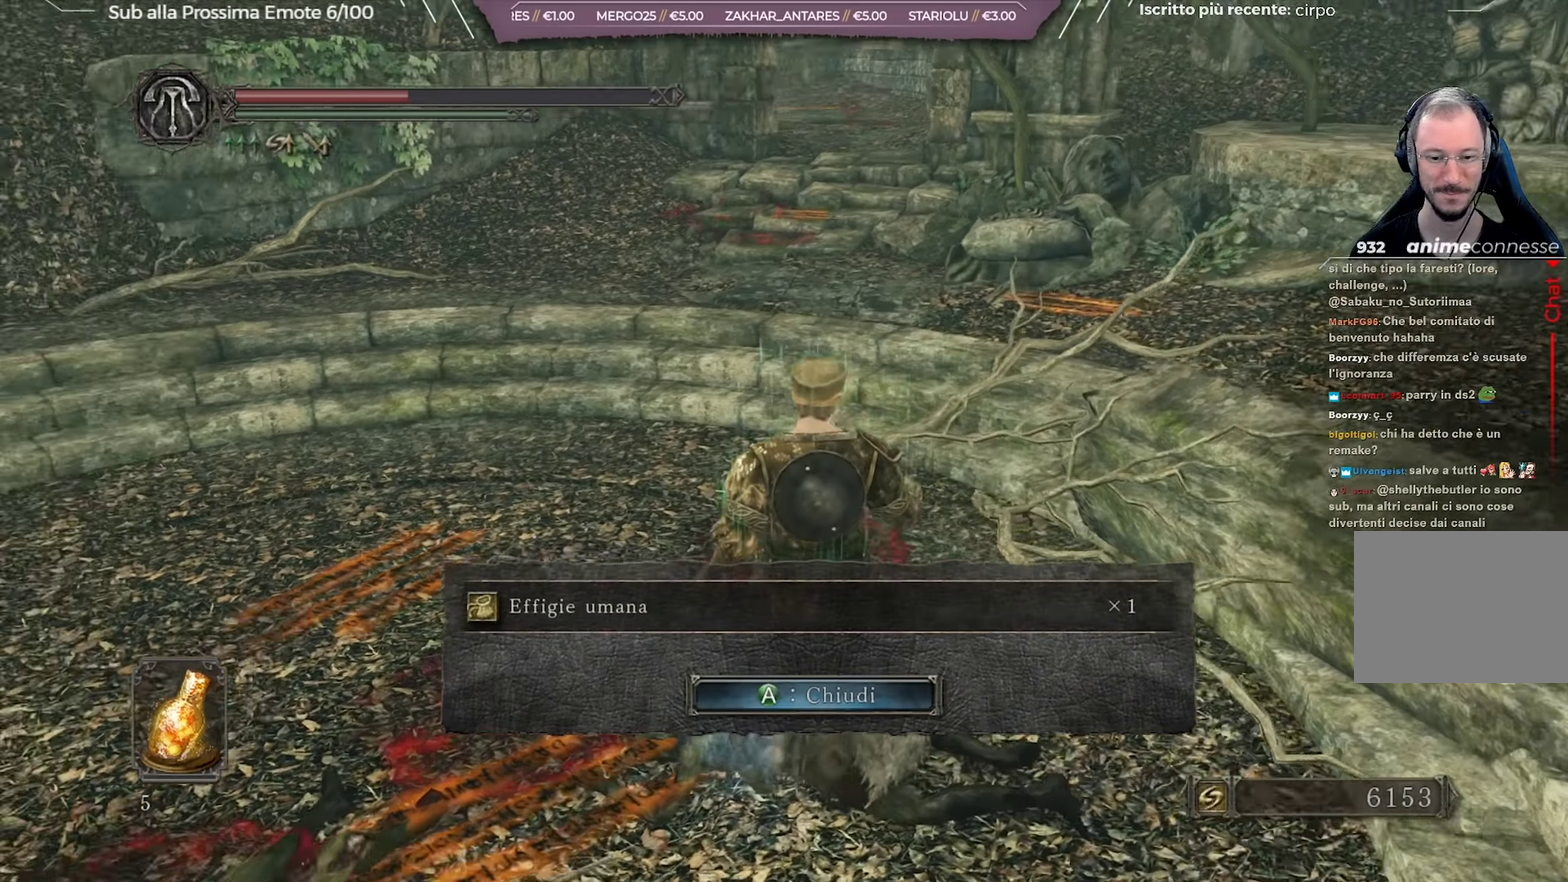
{"dt_ms": 600, "buttons": [], "left_stick": "center", "right_stick": "up-right", "button_events": [[233, "A", "down"], [333, "A", "up"]]}
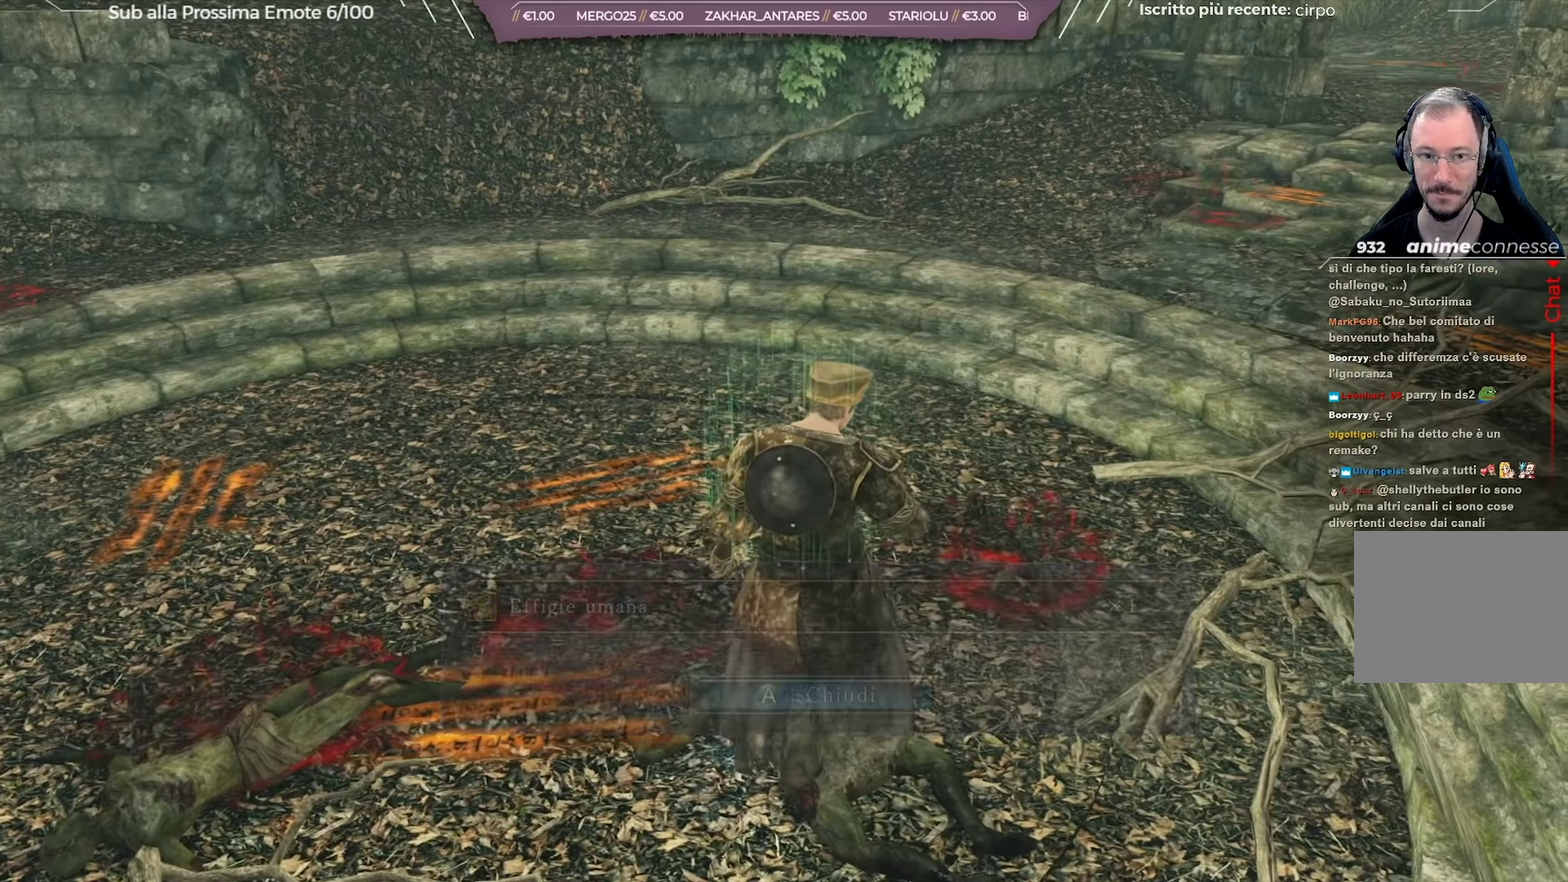
{"dt_ms": 267, "buttons": [], "left_stick": "center", "right_stick": "right", "button_events": []}
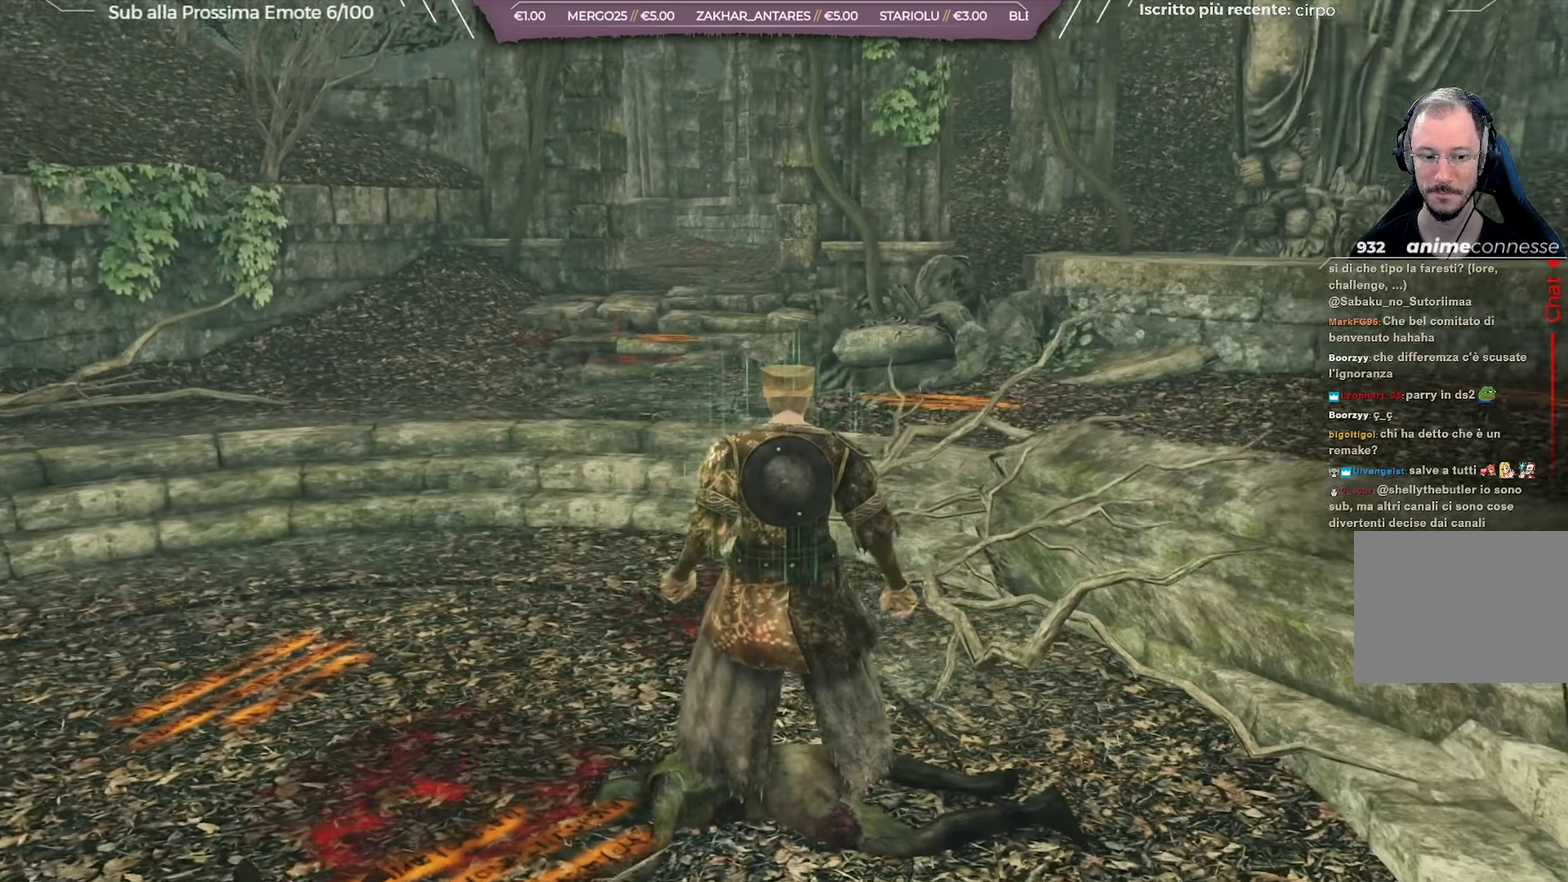
{"dt_ms": 634, "buttons": [], "left_stick": "up", "right_stick": "right", "button_events": []}
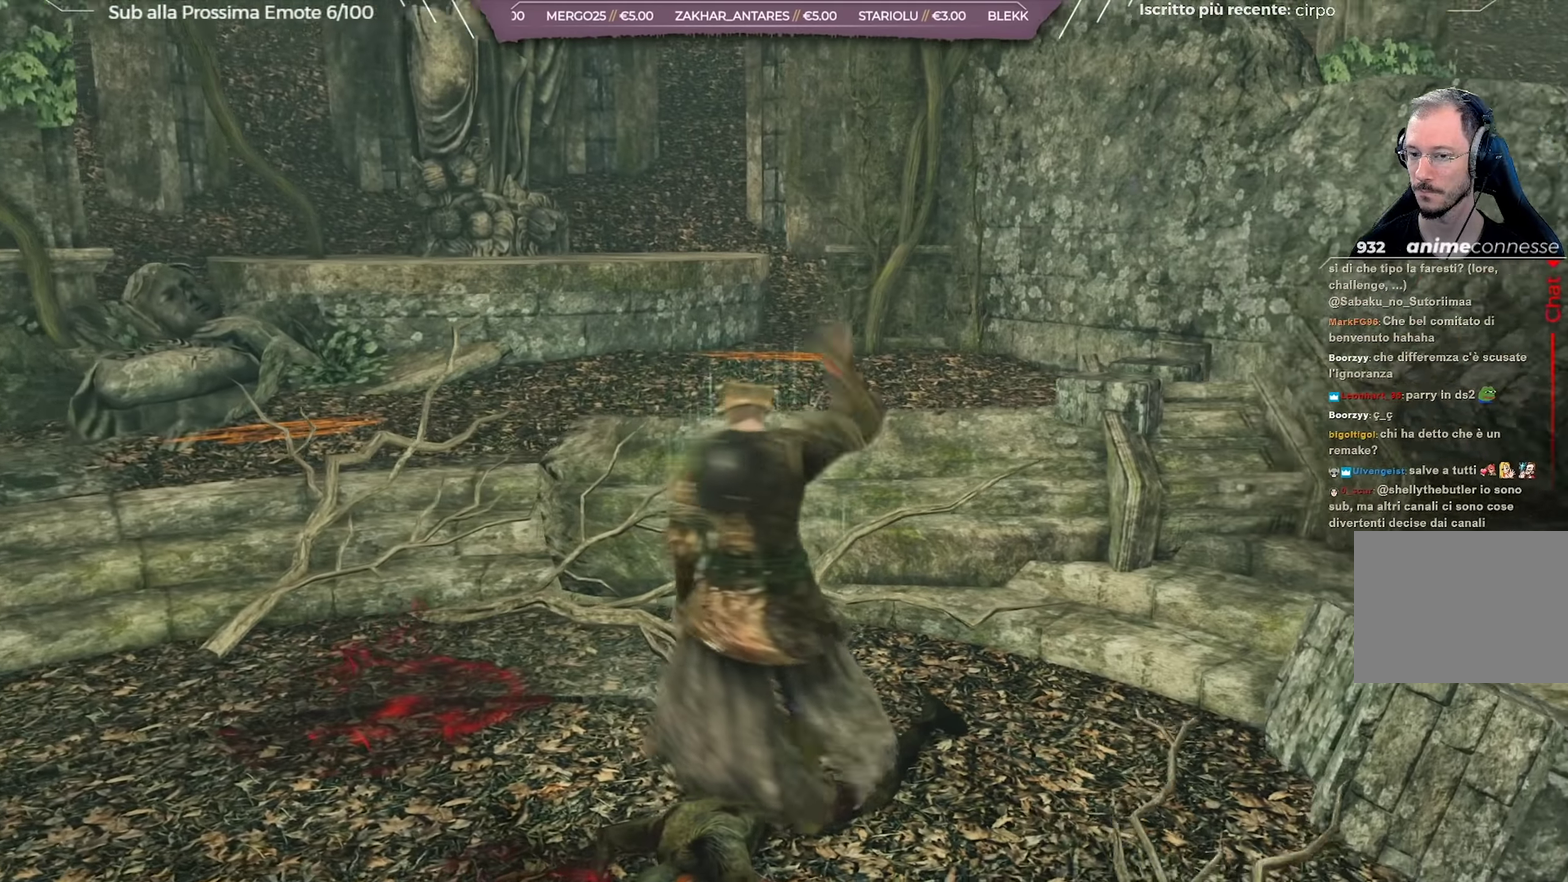
{"dt_ms": 351, "buttons": [], "left_stick": "up-left", "right_stick": "left", "button_events": []}
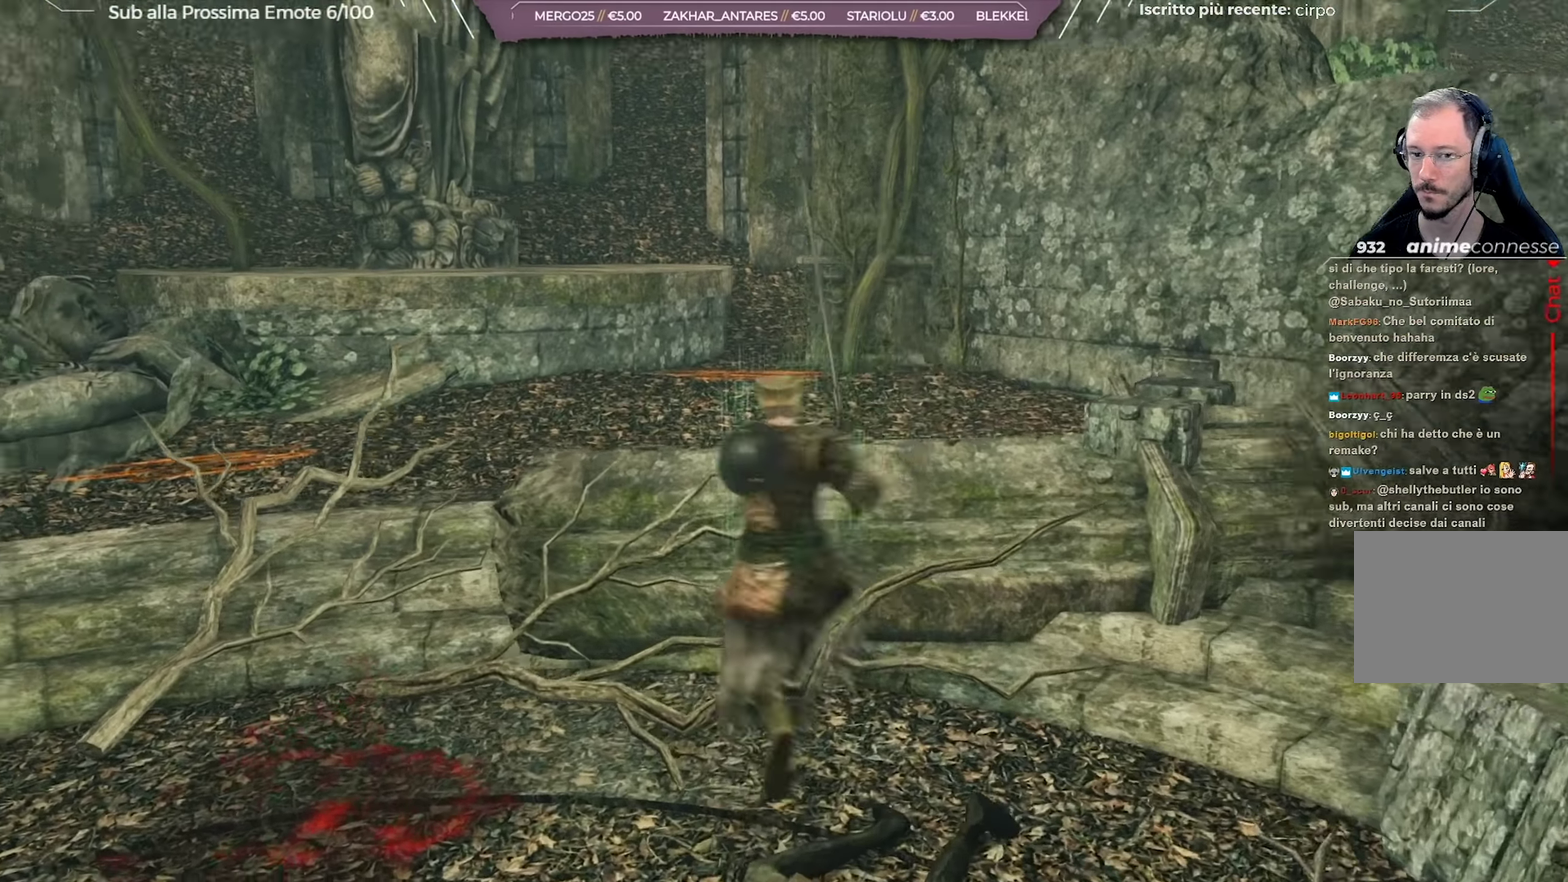
{"dt_ms": 350, "buttons": [], "left_stick": "up", "right_stick": "center", "button_events": []}
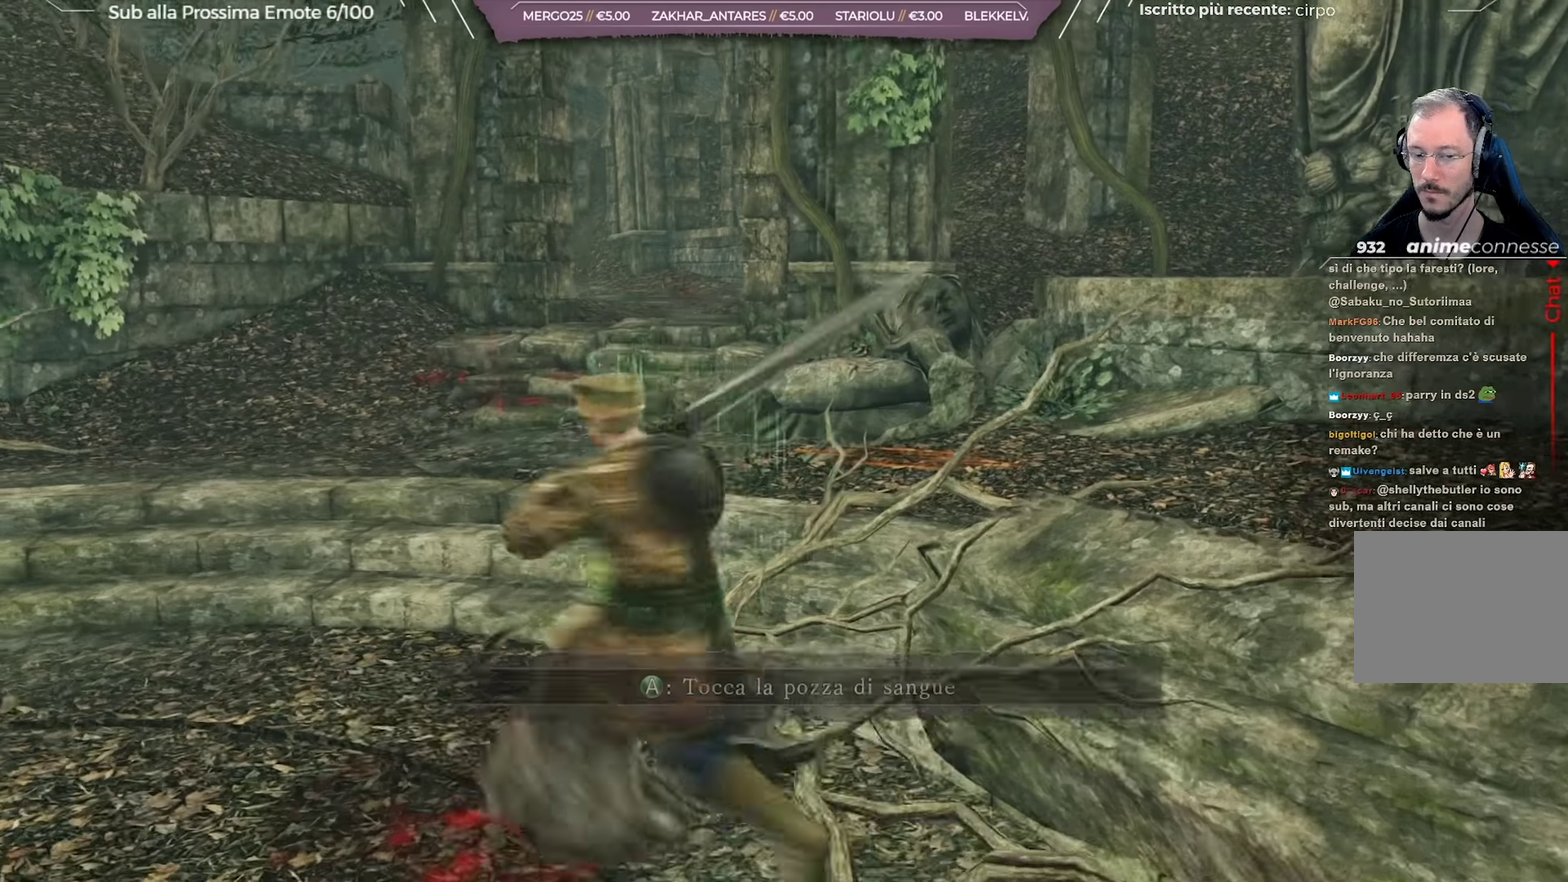
{"dt_ms": 701, "buttons": [], "left_stick": "up", "right_stick": "center", "button_events": []}
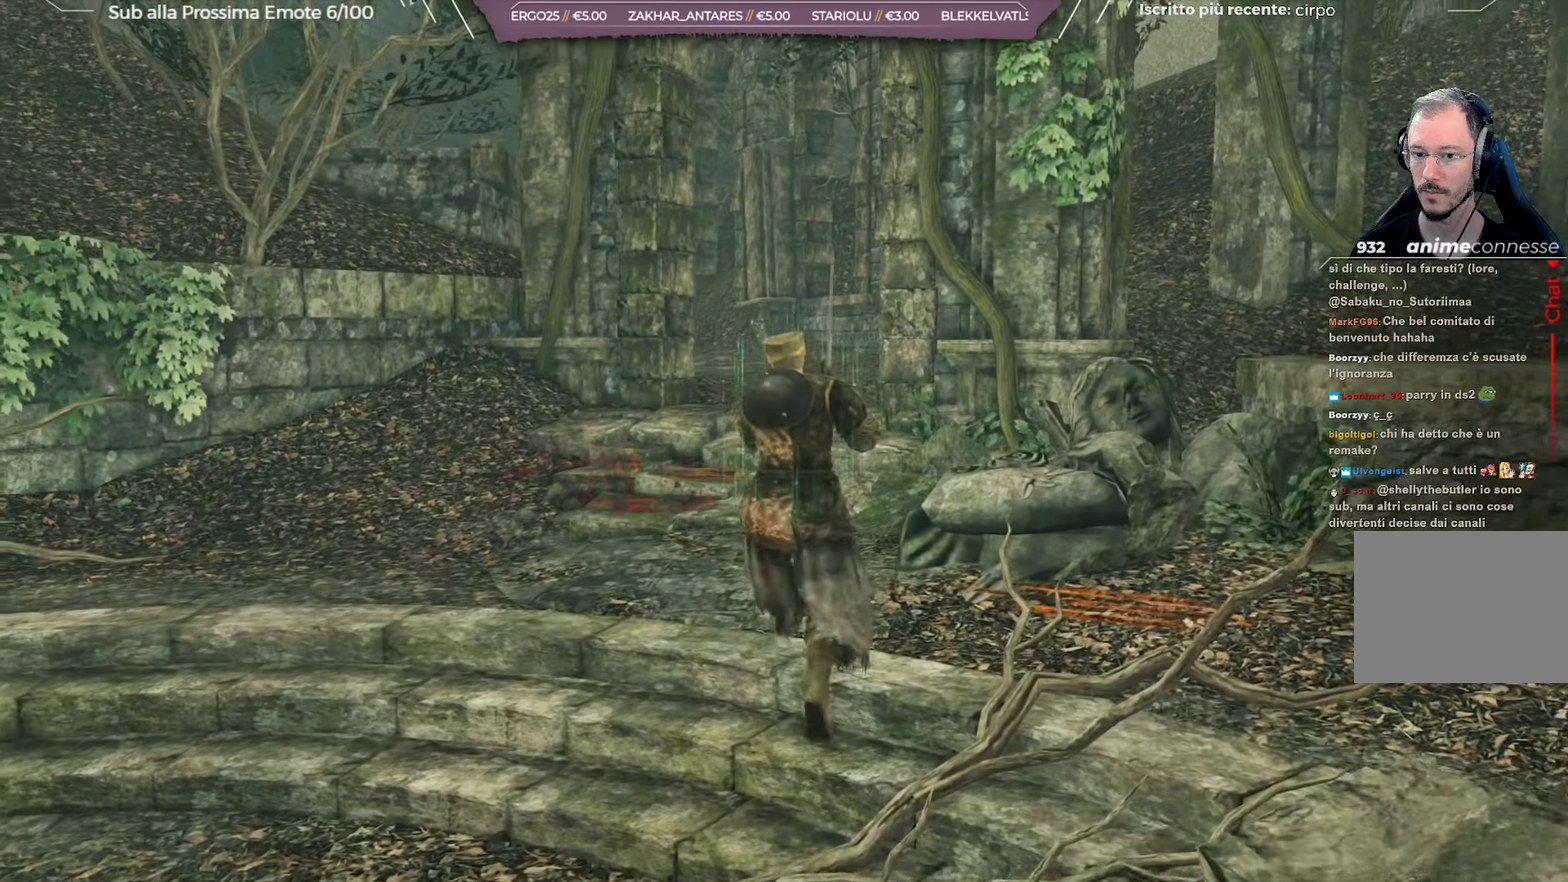
{"dt_ms": 450, "buttons": [], "left_stick": "up", "right_stick": "center", "button_events": []}
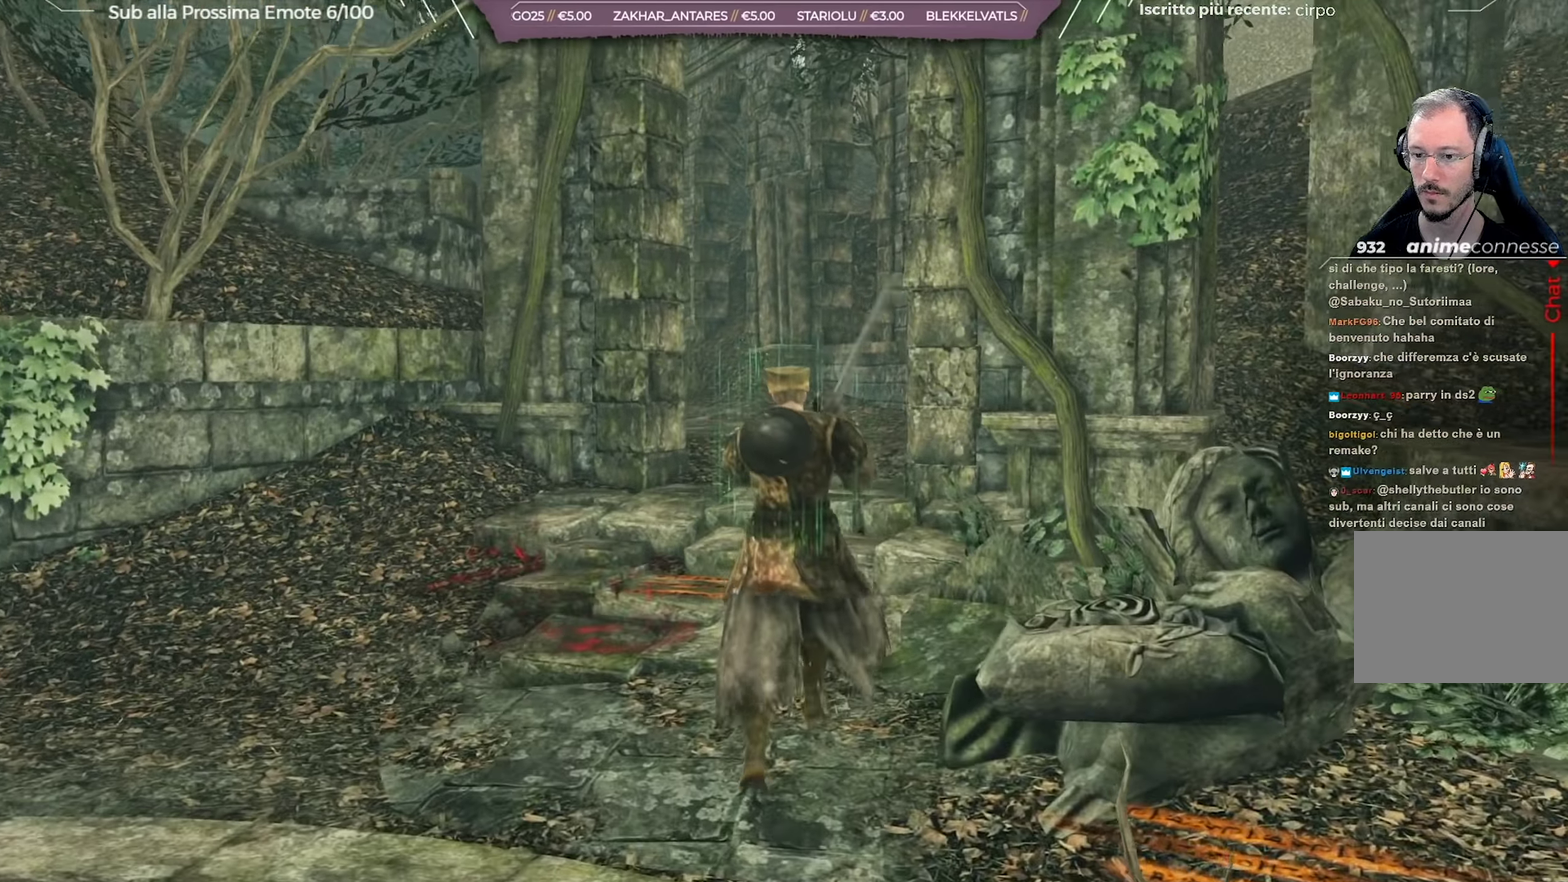
{"dt_ms": 250, "buttons": [], "left_stick": "center", "right_stick": "left", "button_events": []}
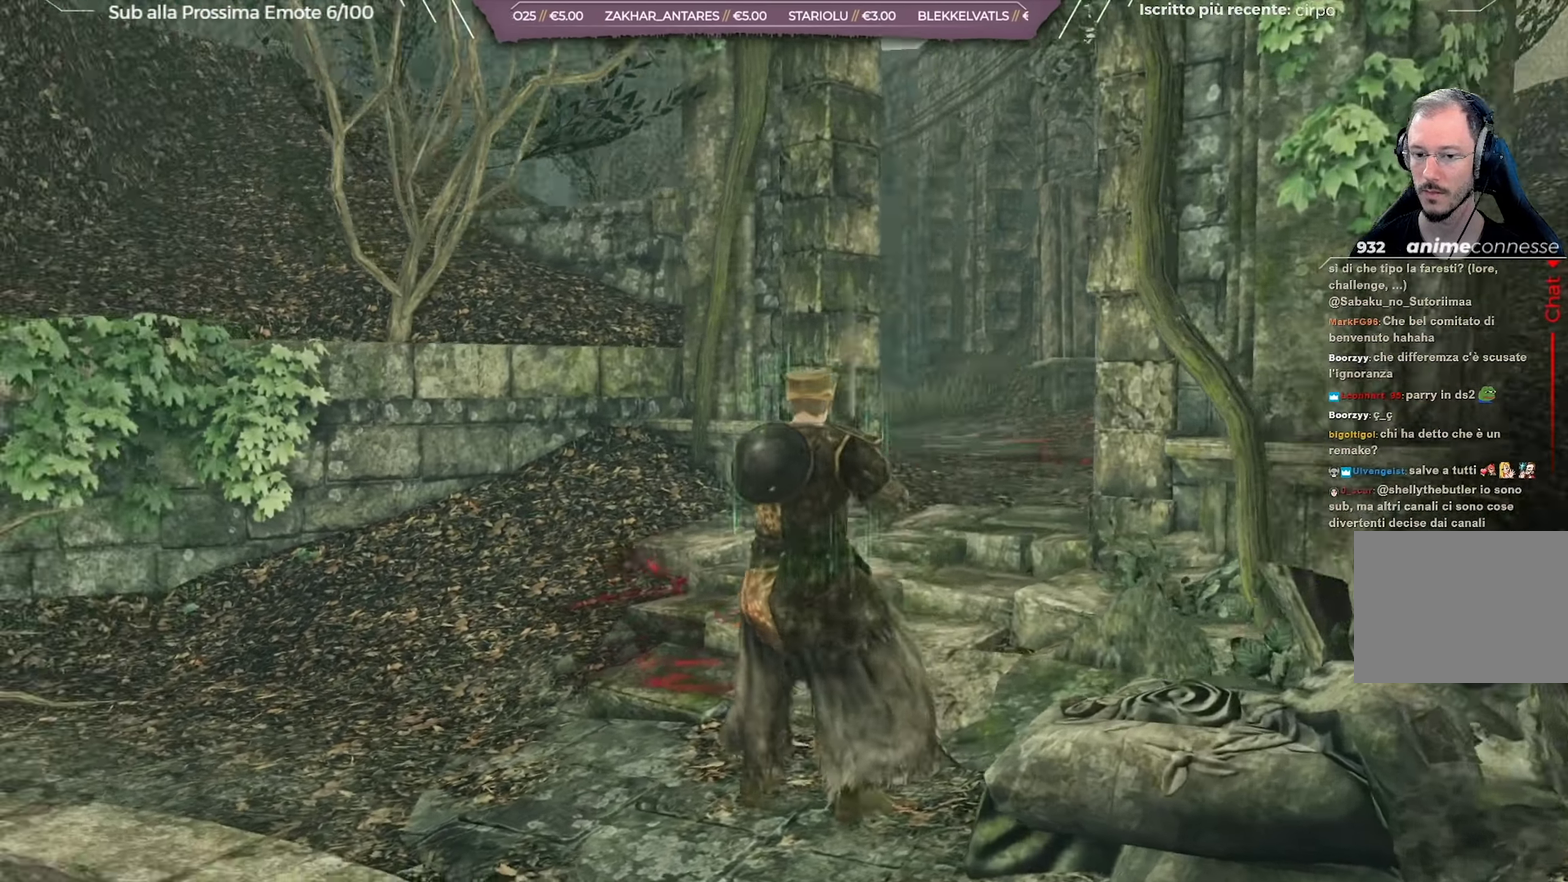
{"dt_ms": 701, "buttons": [], "left_stick": "up", "right_stick": "center", "button_events": []}